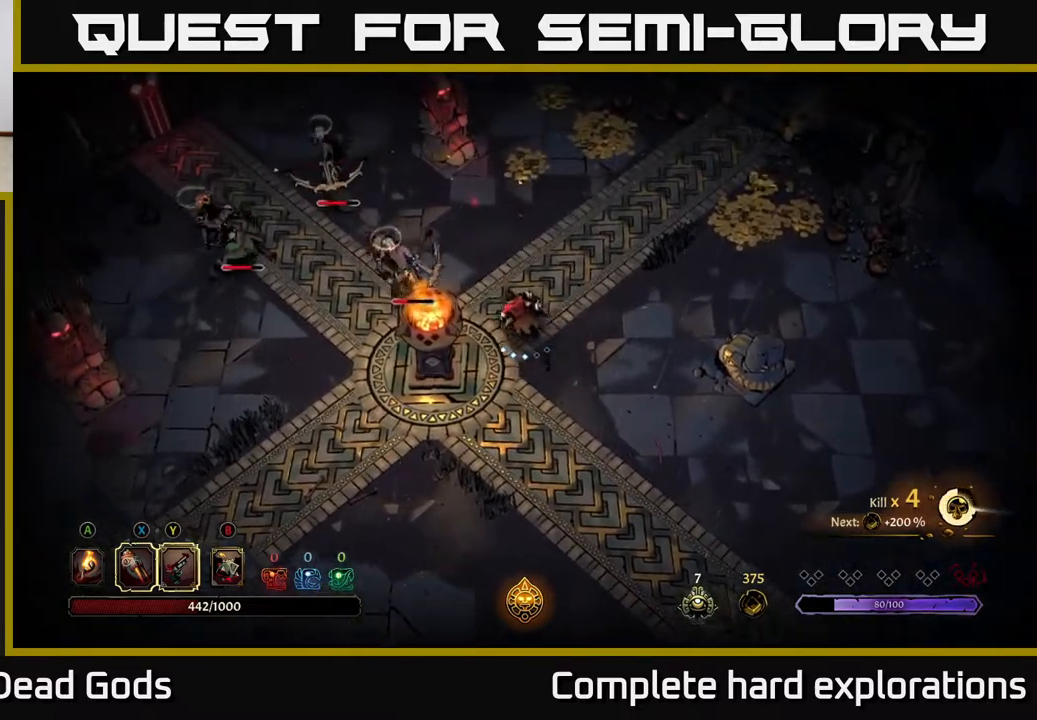
Gameplay with a controller (Xbox layout); each line is a JSON object with the inputs held at the frame after it. "events" lists button and stick changes between this image and that frame as [ms after this image, input, new state], when the widget could be followed in between.
{"buttons": [], "left_stick": "up-left", "right_stick": "center", "events": [[50, "X", "down"], [167, "X", "up"], [317, "X", "down"], [450, "X", "up"]]}
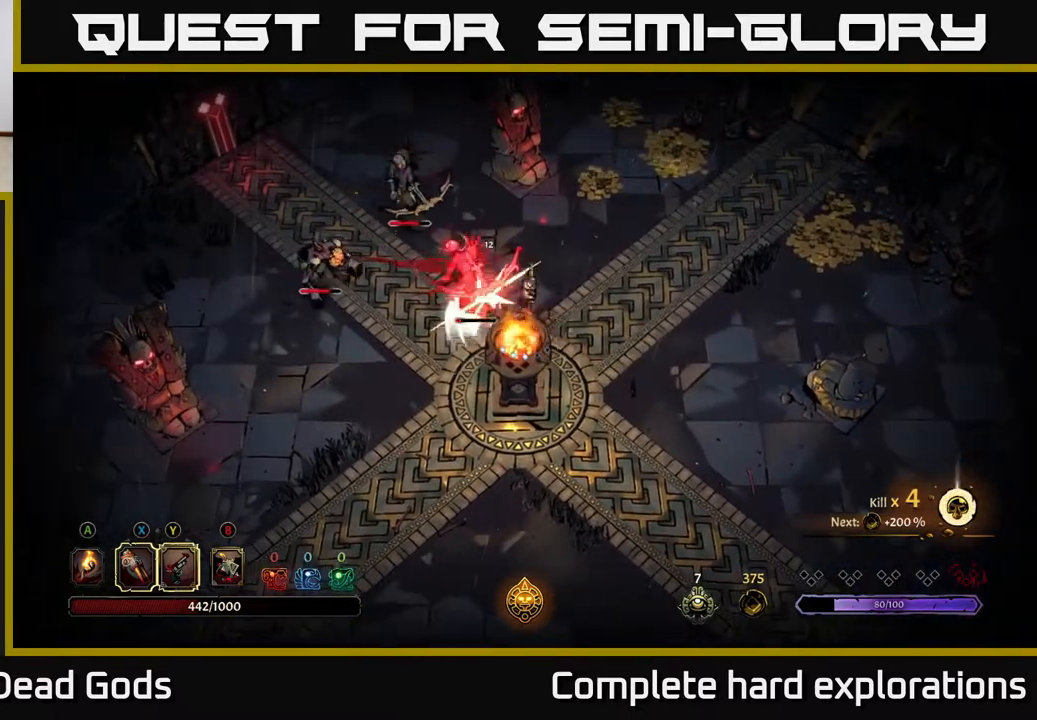
{"buttons": [], "left_stick": "up-left", "right_stick": "center", "events": [[50, "X", "down"], [167, "X", "up"], [300, "Y", "down"], [383, "Y", "up"]]}
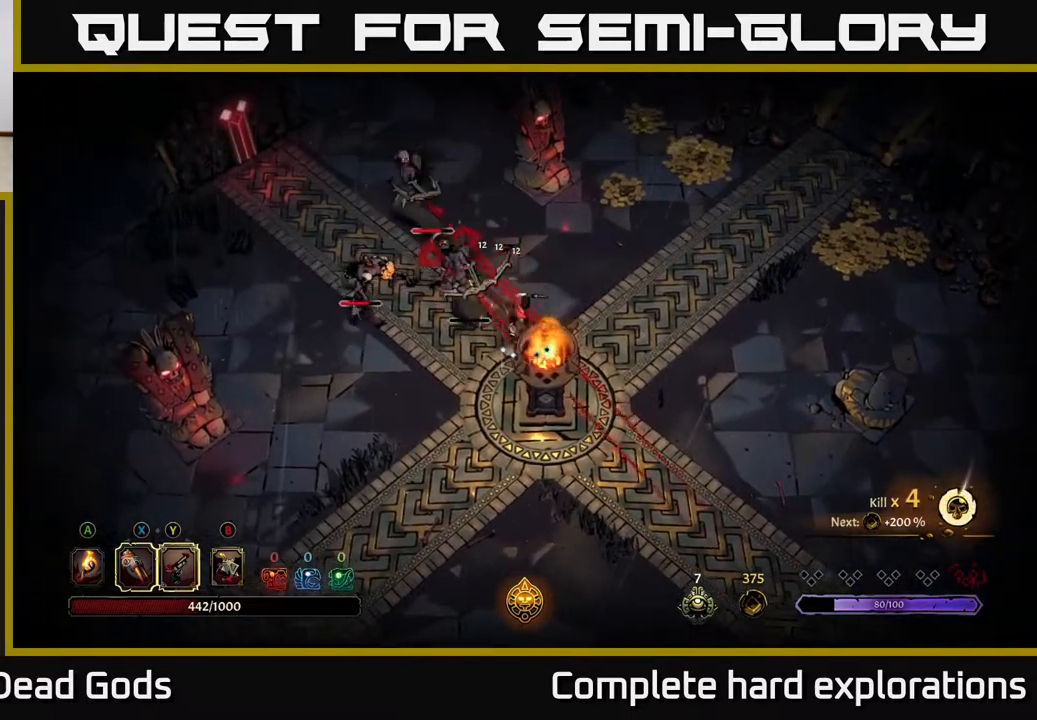
{"buttons": ["R2"], "left_stick": "up-left", "right_stick": "center", "events": [[450, "R2", "down"]]}
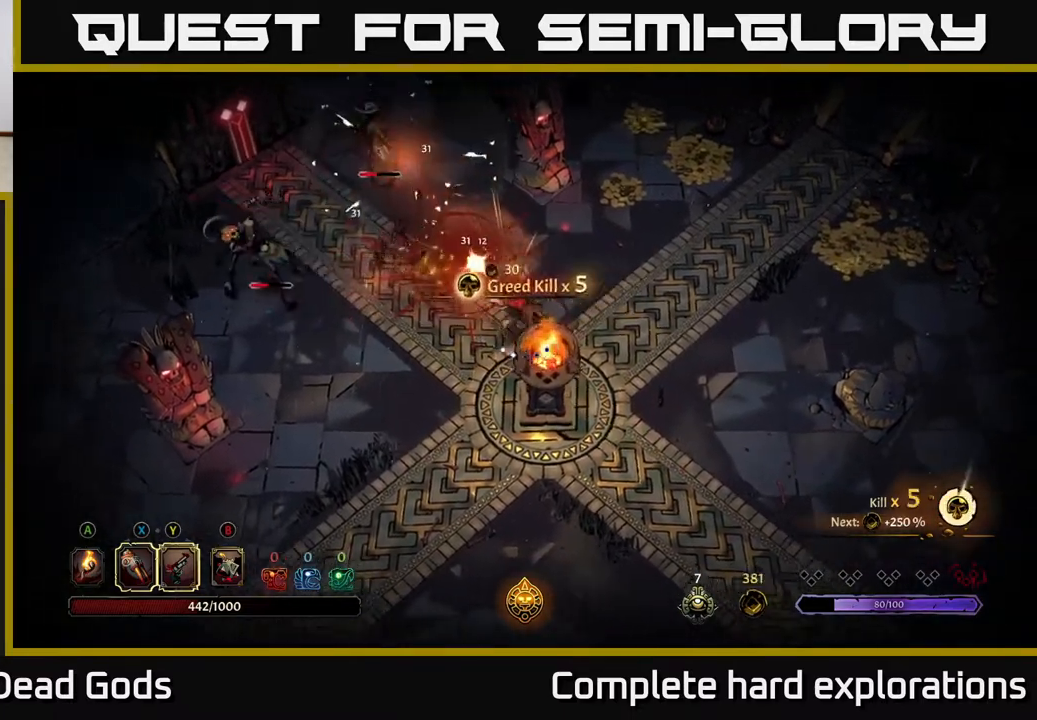
{"buttons": [], "left_stick": "up", "right_stick": "center", "events": [[67, "R2", "up"], [417, "left_stick", "up"]]}
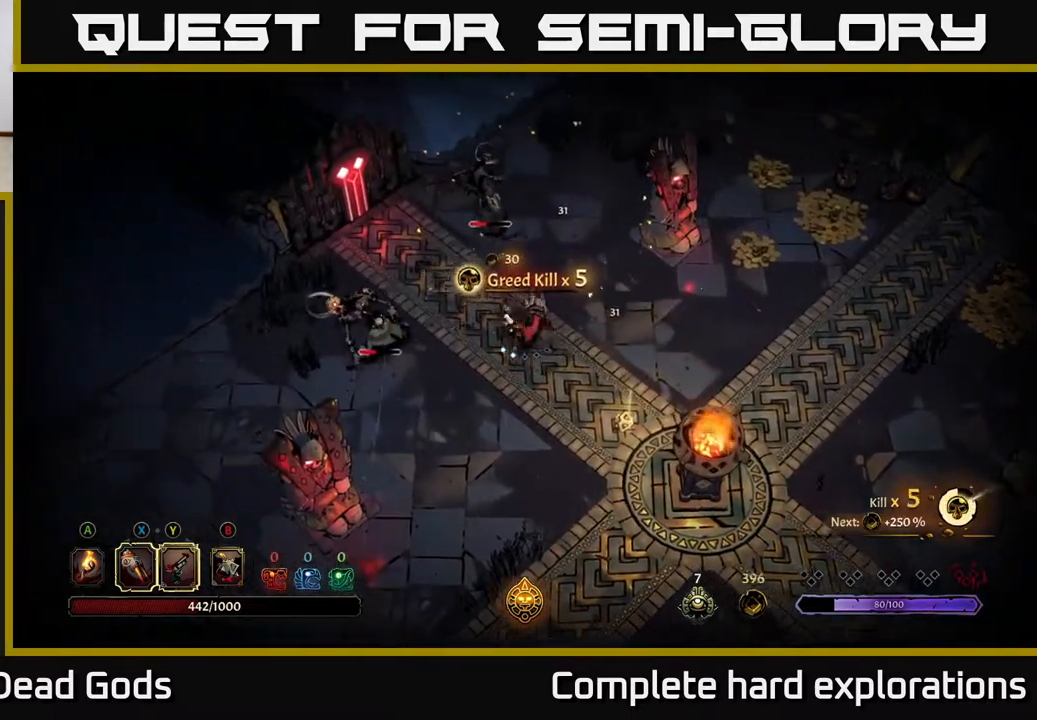
{"buttons": [], "left_stick": "up", "right_stick": "center", "events": [[100, "X", "down"], [167, "X", "up"], [383, "X", "down"], [483, "X", "up"]]}
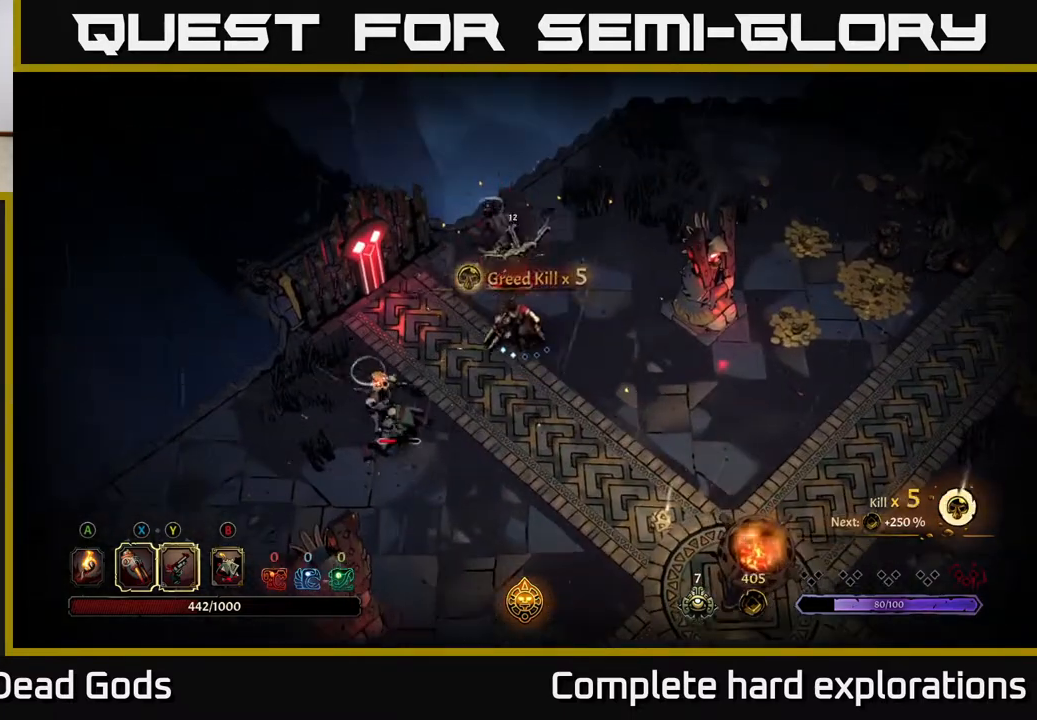
{"buttons": [], "left_stick": "up", "right_stick": "center", "events": [[83, "X", "down"], [217, "X", "up"], [317, "X", "down"], [417, "X", "up"]]}
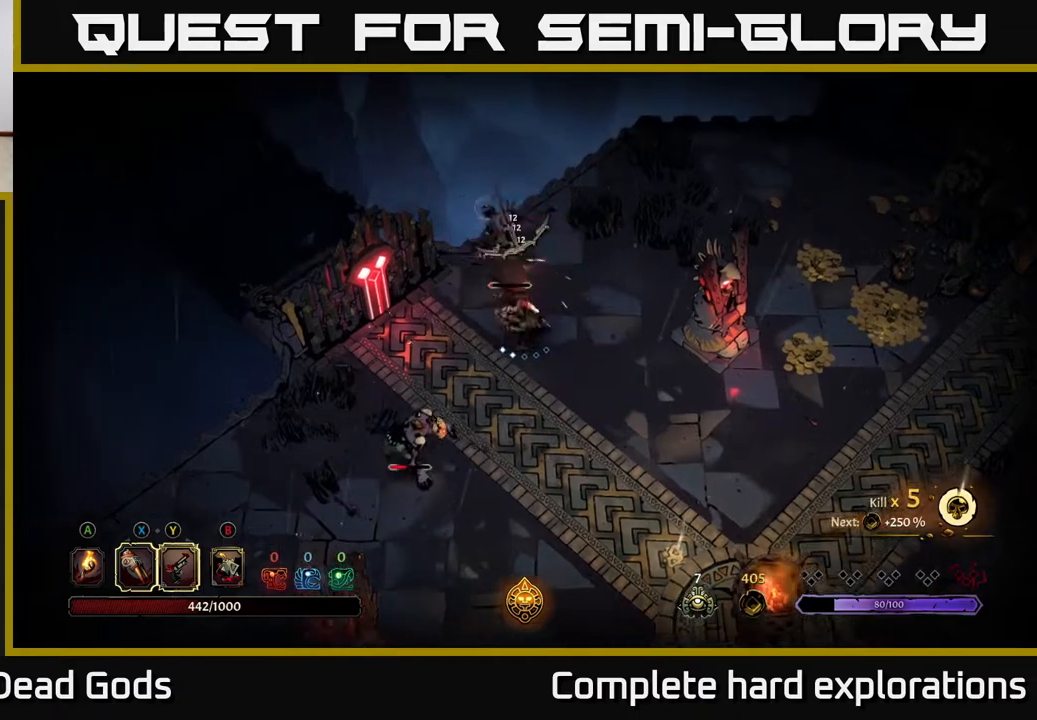
{"buttons": [], "left_stick": "center", "right_stick": "center", "events": [[317, "left_stick", "center"]]}
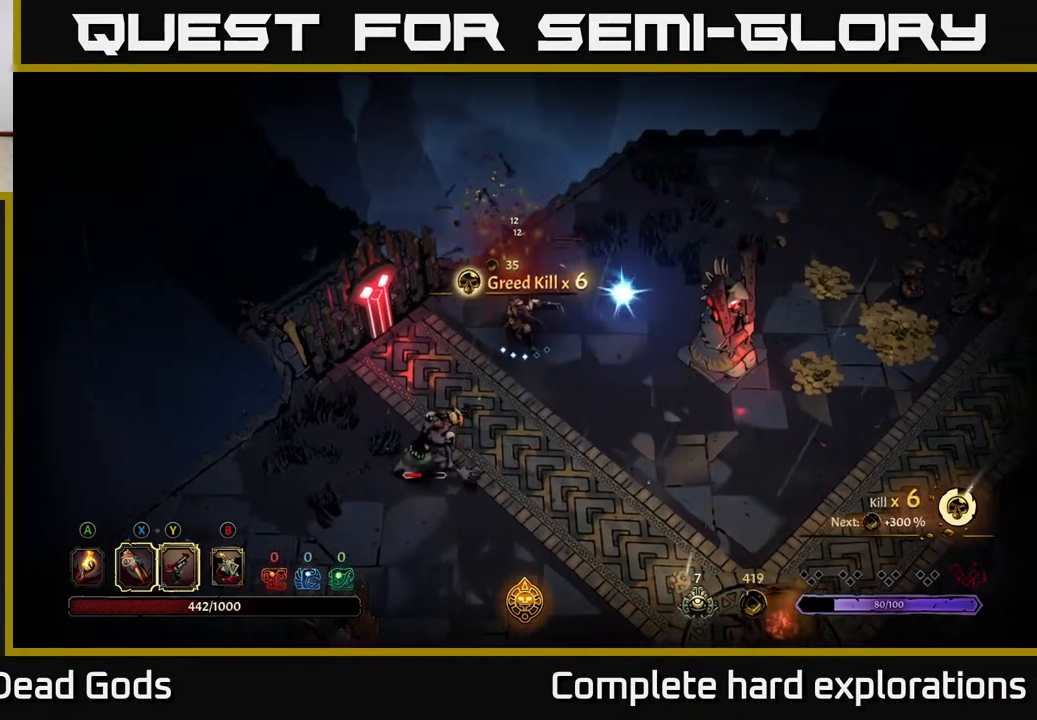
{"buttons": ["Y"], "left_stick": "down", "right_stick": "center", "events": [[50, "left_stick", "down"], [217, "Y", "down"]]}
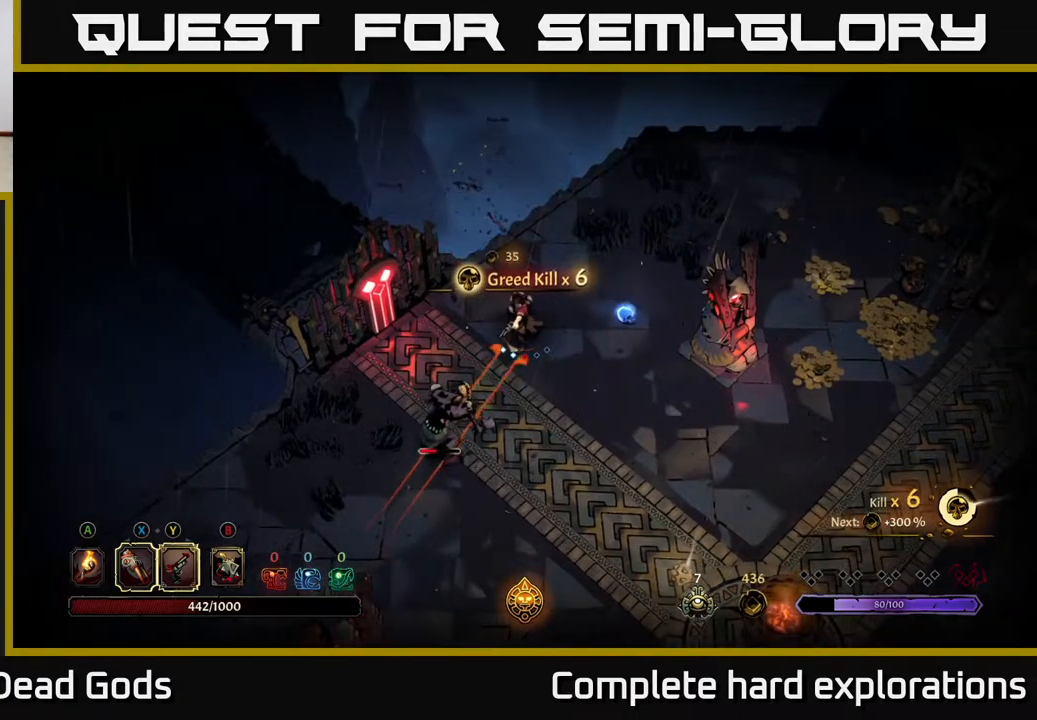
{"buttons": [], "left_stick": "down-left", "right_stick": "center", "events": [[250, "Y", "up"], [367, "left_stick", "center"], [483, "left_stick", "down-left"]]}
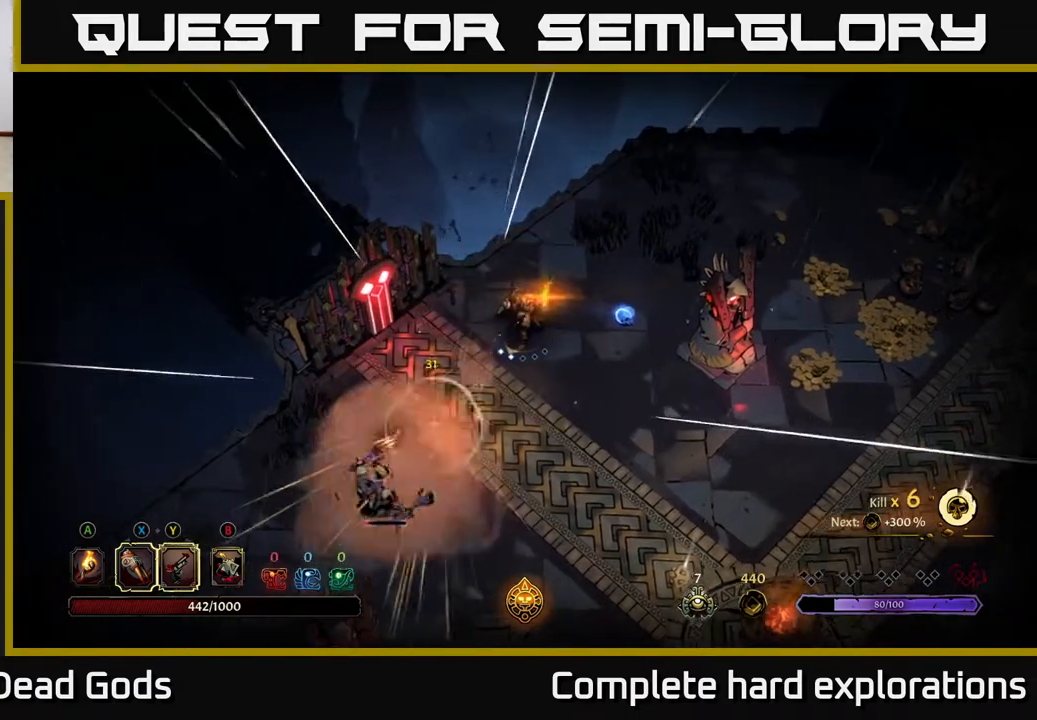
{"buttons": [], "left_stick": "down-left", "right_stick": "center", "events": [[283, "X", "down"], [383, "X", "up"]]}
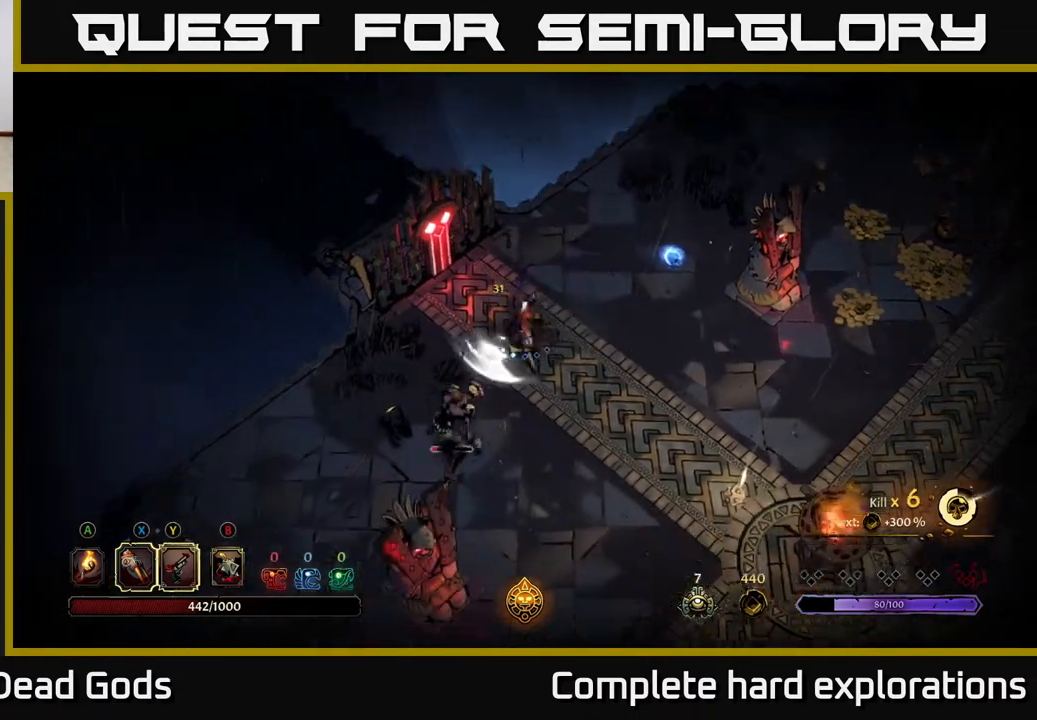
{"buttons": [], "left_stick": "center", "right_stick": "center", "events": [[83, "X", "down"], [200, "X", "up"], [333, "X", "down"], [350, "X", "up"], [483, "left_stick", "center"]]}
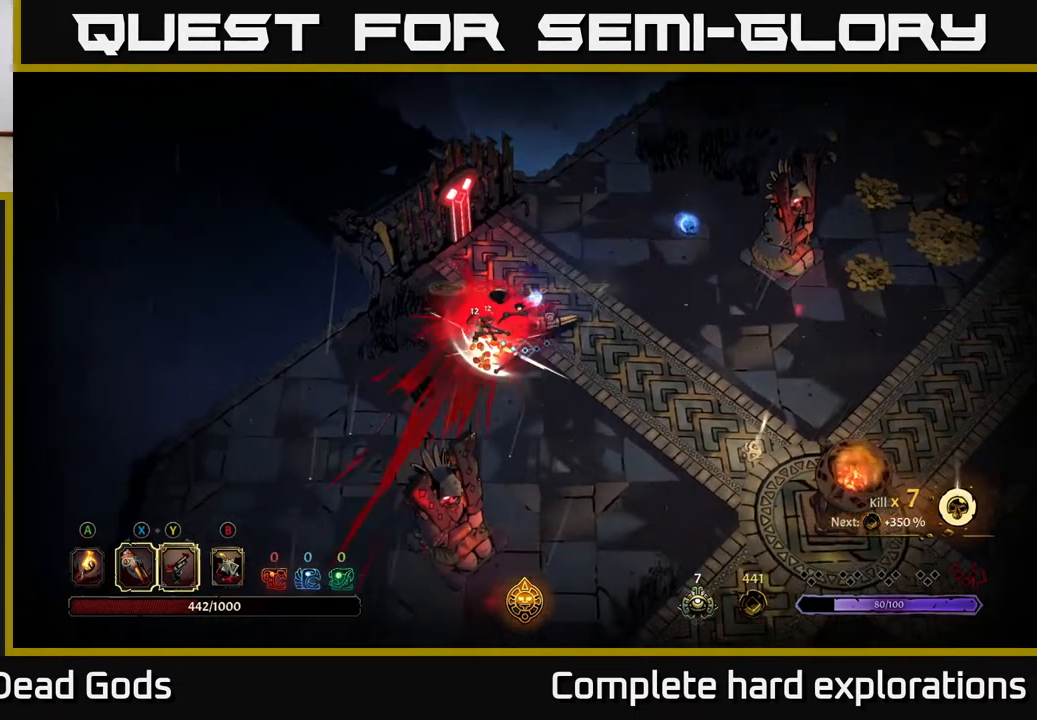
{"buttons": [], "left_stick": "up-right", "right_stick": "center", "events": [[483, "left_stick", "up-right"]]}
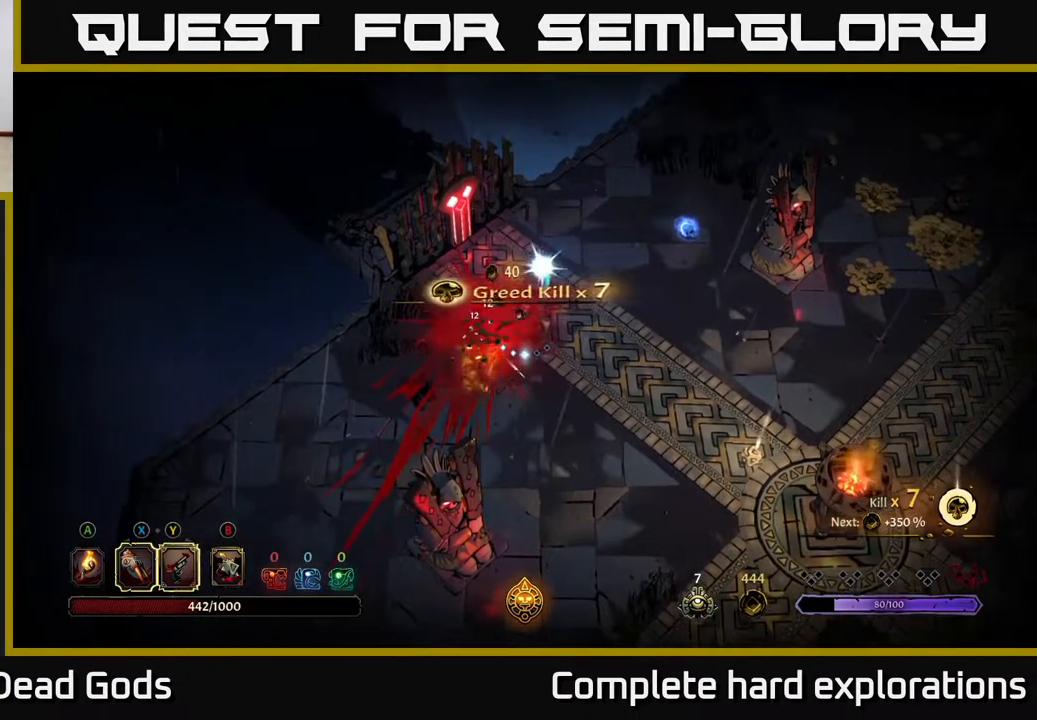
{"buttons": [], "left_stick": "up-right", "right_stick": "center", "events": [[300, "A", "down"], [400, "A", "up"]]}
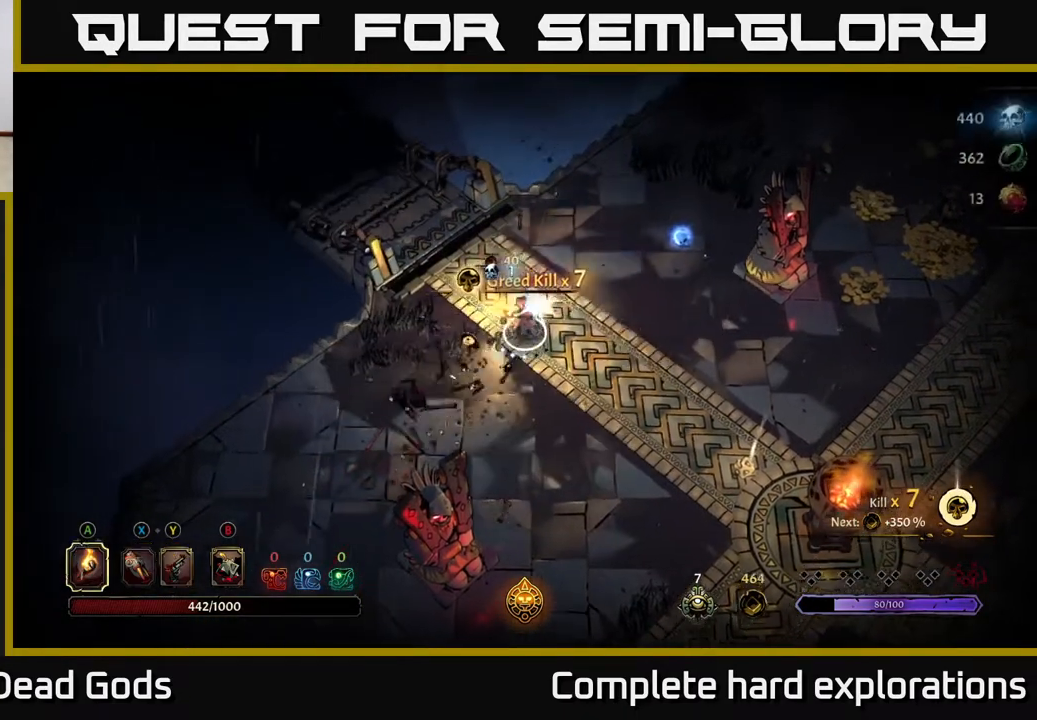
{"buttons": [], "left_stick": "up-right", "right_stick": "center", "events": []}
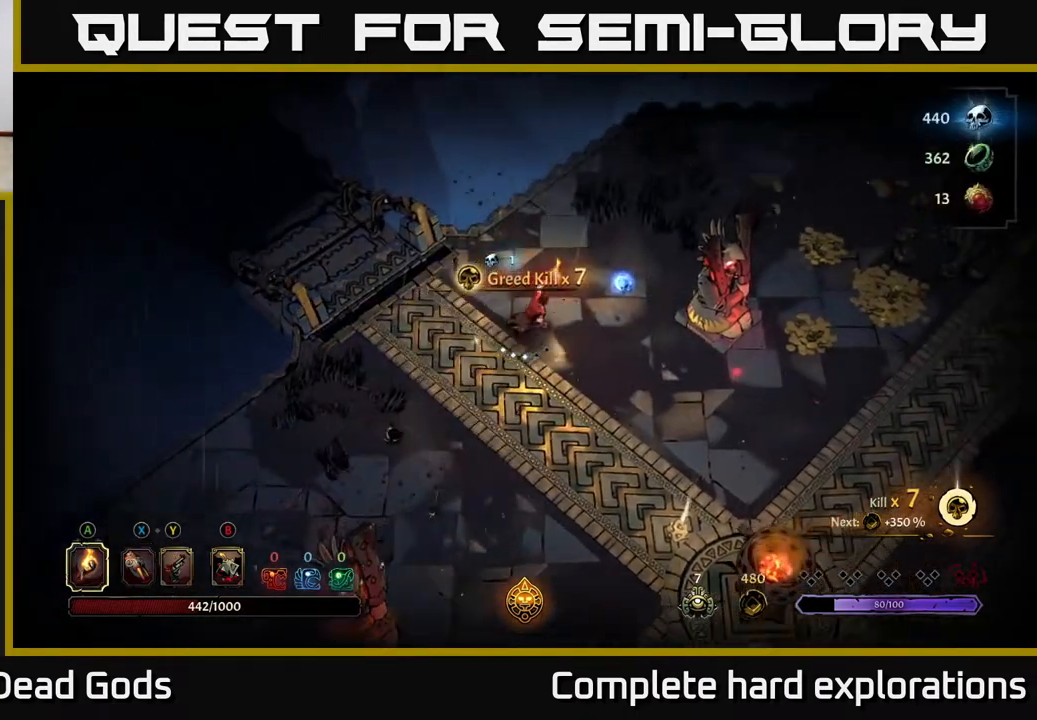
{"buttons": [], "left_stick": "down-right", "right_stick": "center", "events": [[350, "left_stick", "down-right"]]}
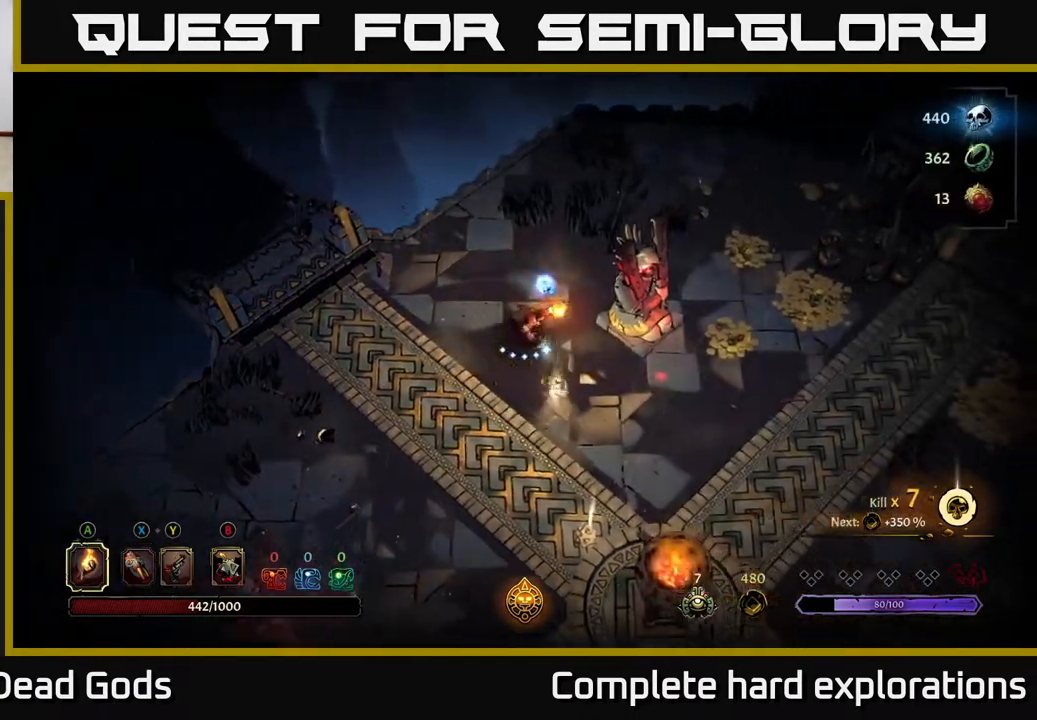
{"buttons": [], "left_stick": "down-right", "right_stick": "center", "events": [[133, "left_stick", "up-right"], [217, "left_stick", "up"], [417, "left_stick", "down-right"]]}
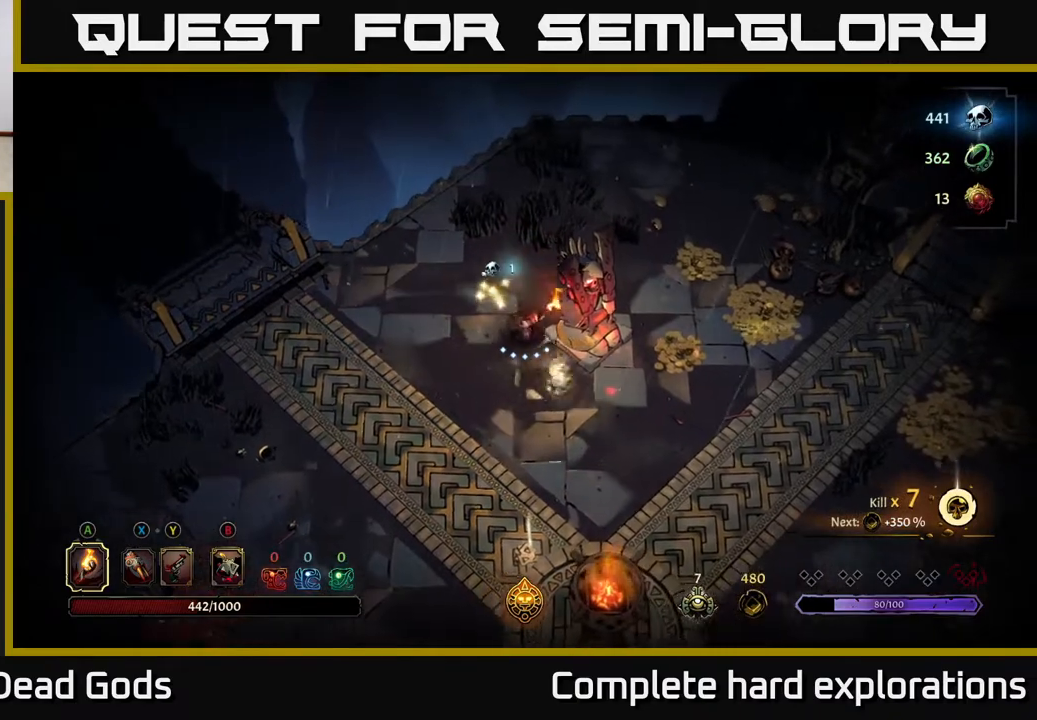
{"buttons": [], "left_stick": "right", "right_stick": "center", "events": [[400, "left_stick", "right"]]}
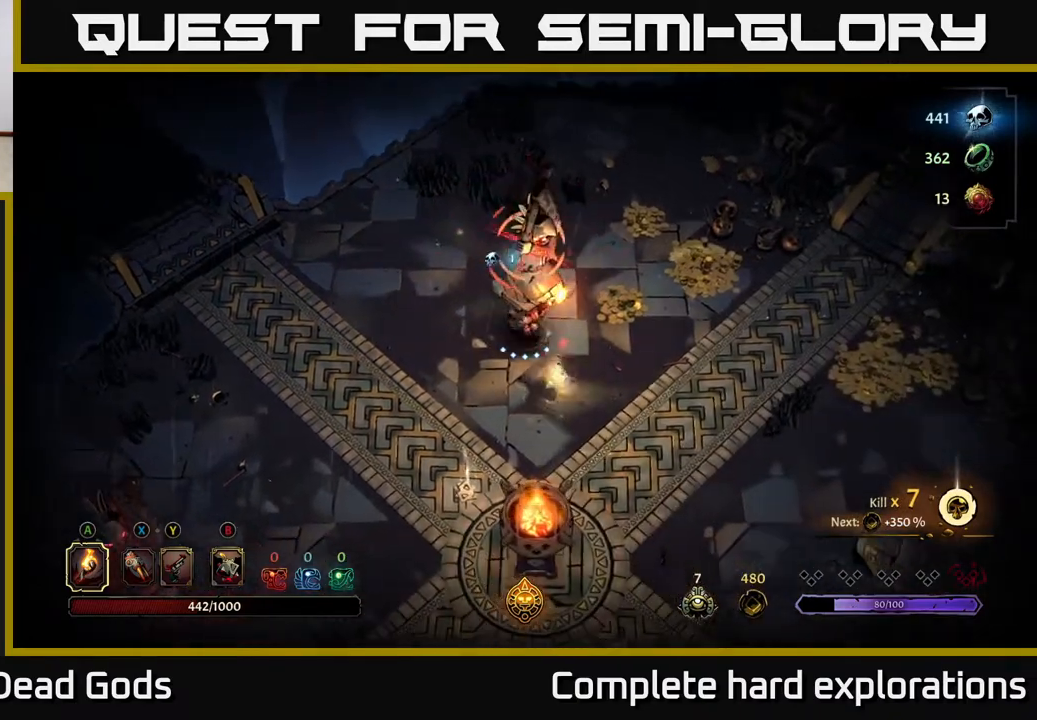
{"buttons": ["R2"], "left_stick": "up-right", "right_stick": "center", "events": [[33, "left_stick", "up-right"], [117, "R2", "down"]]}
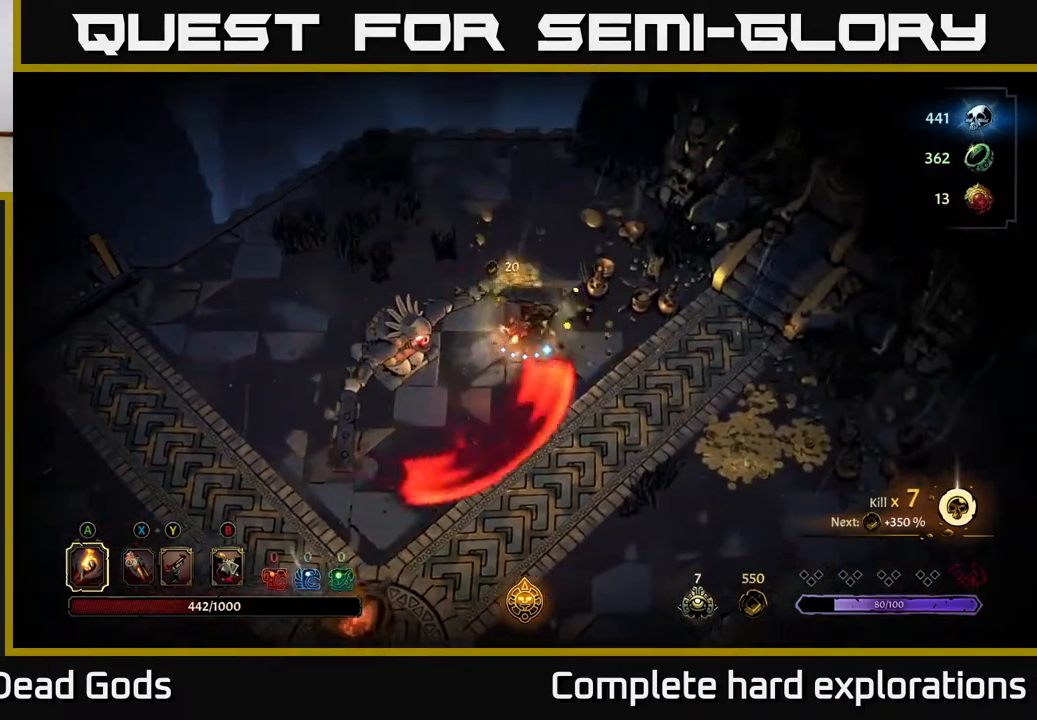
{"buttons": [], "left_stick": "up-left", "right_stick": "center", "events": [[33, "R2", "up"], [250, "left_stick", "up-left"]]}
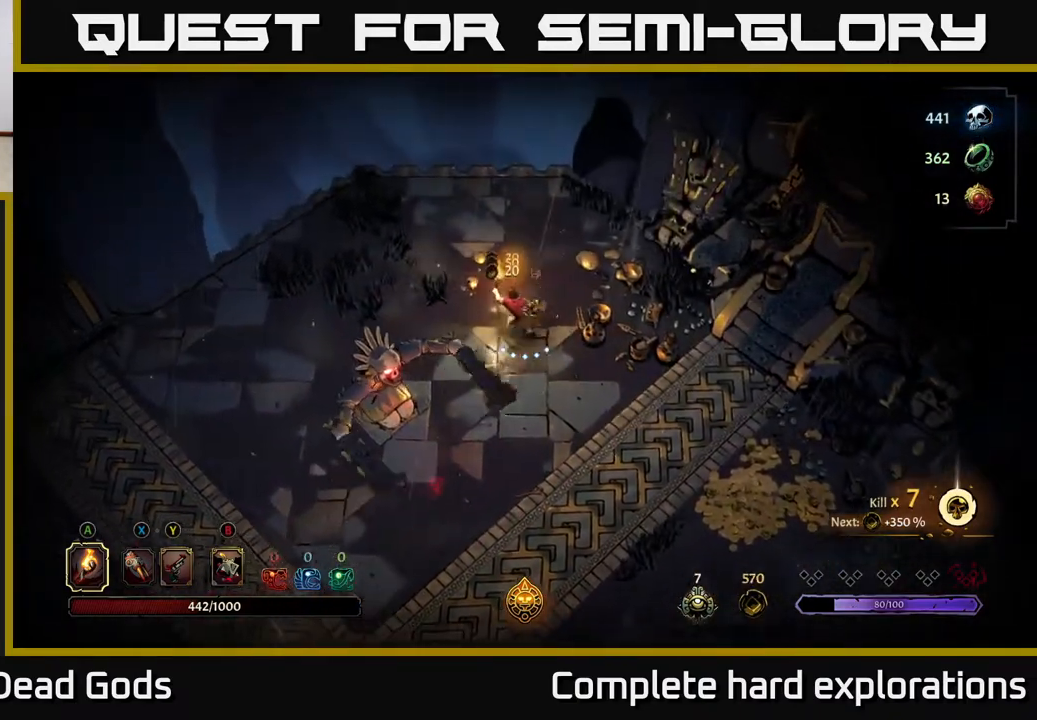
{"buttons": [], "left_stick": "down-right", "right_stick": "center", "events": [[117, "left_stick", "up"], [250, "left_stick", "right"], [317, "left_stick", "down-right"]]}
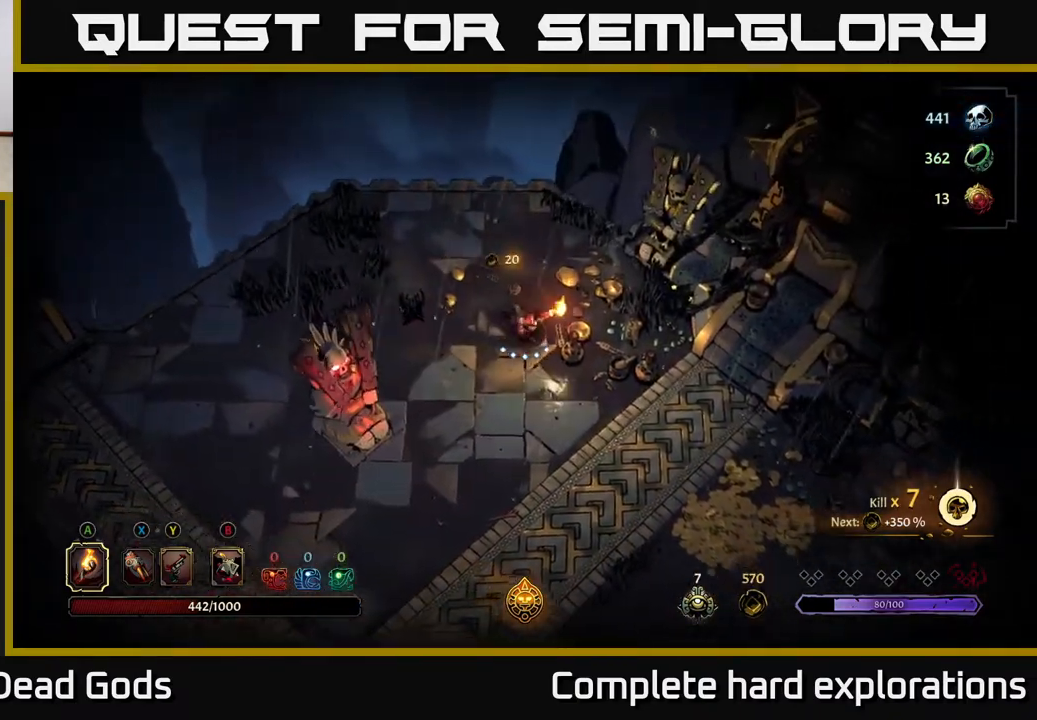
{"buttons": [], "left_stick": "down", "right_stick": "center", "events": [[83, "R2", "down"], [350, "R2", "up"], [500, "left_stick", "down"]]}
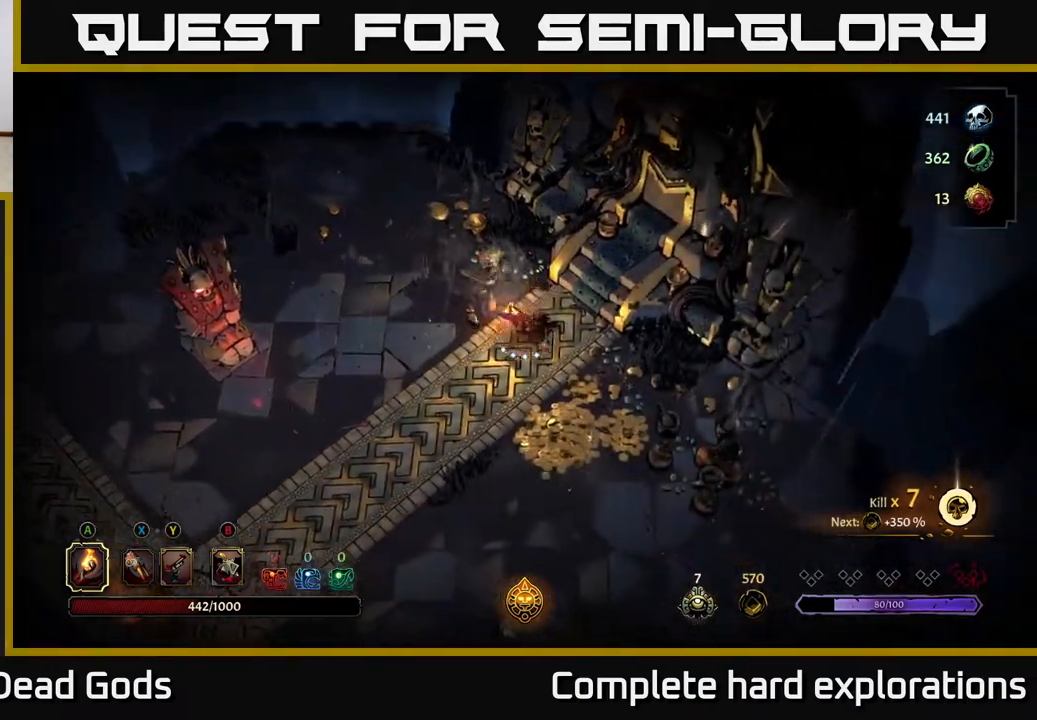
{"buttons": [], "left_stick": "down-right", "right_stick": "center", "events": [[200, "R2", "down"], [350, "R2", "up"], [367, "left_stick", "down-right"]]}
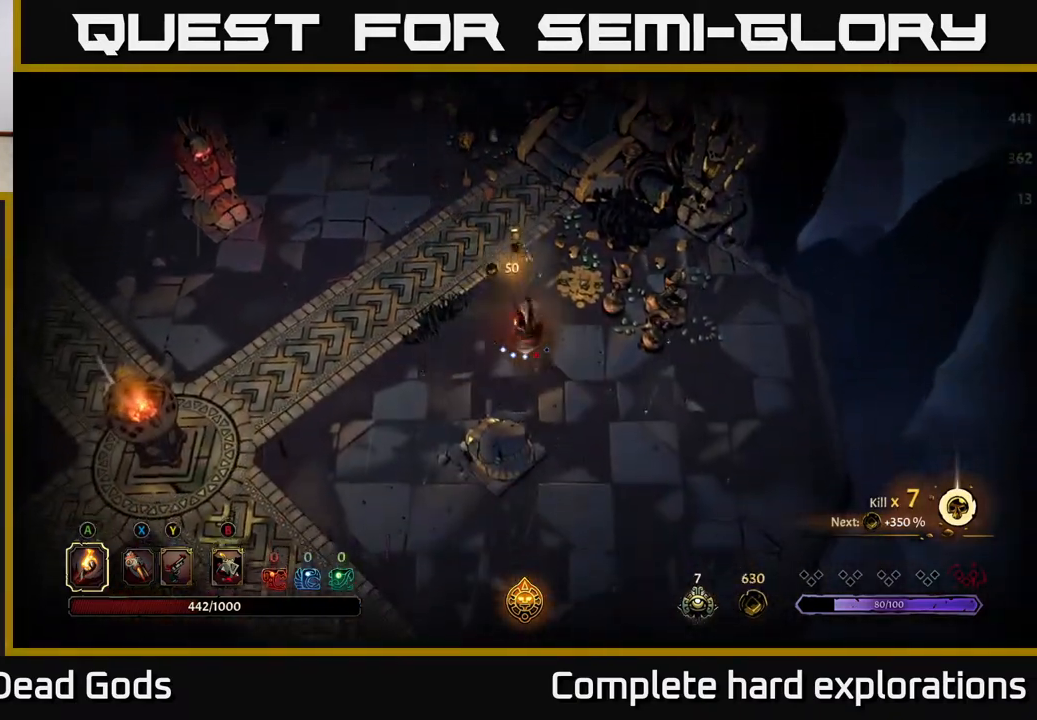
{"buttons": [], "left_stick": "up-right", "right_stick": "center", "events": [[100, "left_stick", "up-right"]]}
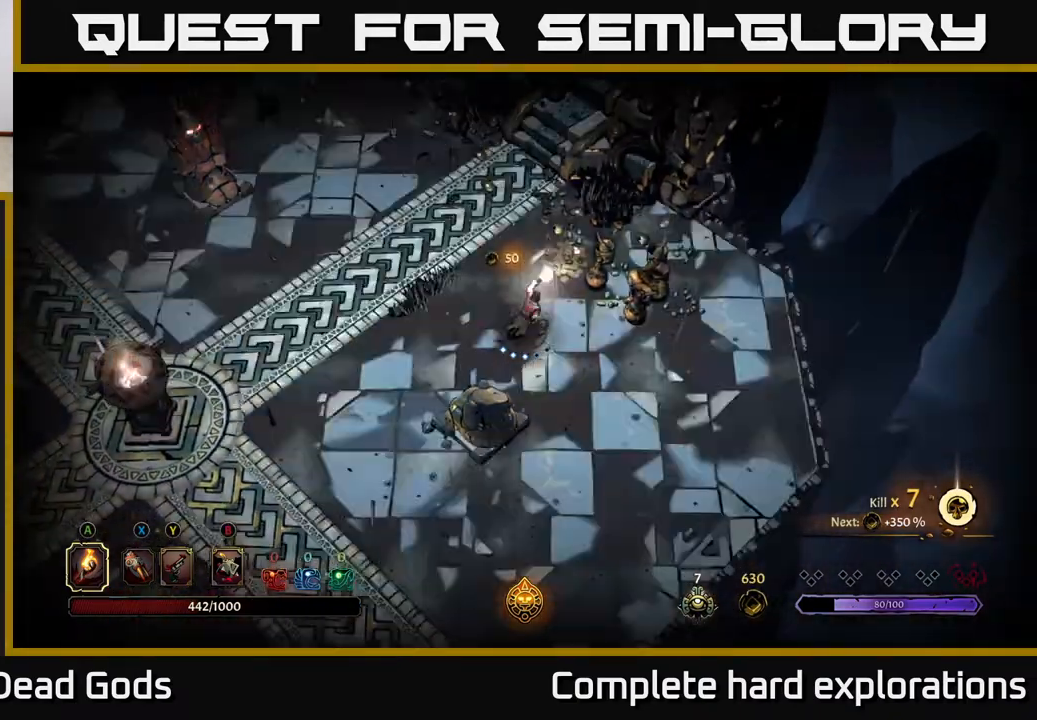
{"buttons": [], "left_stick": "left", "right_stick": "center", "events": [[433, "left_stick", "left"]]}
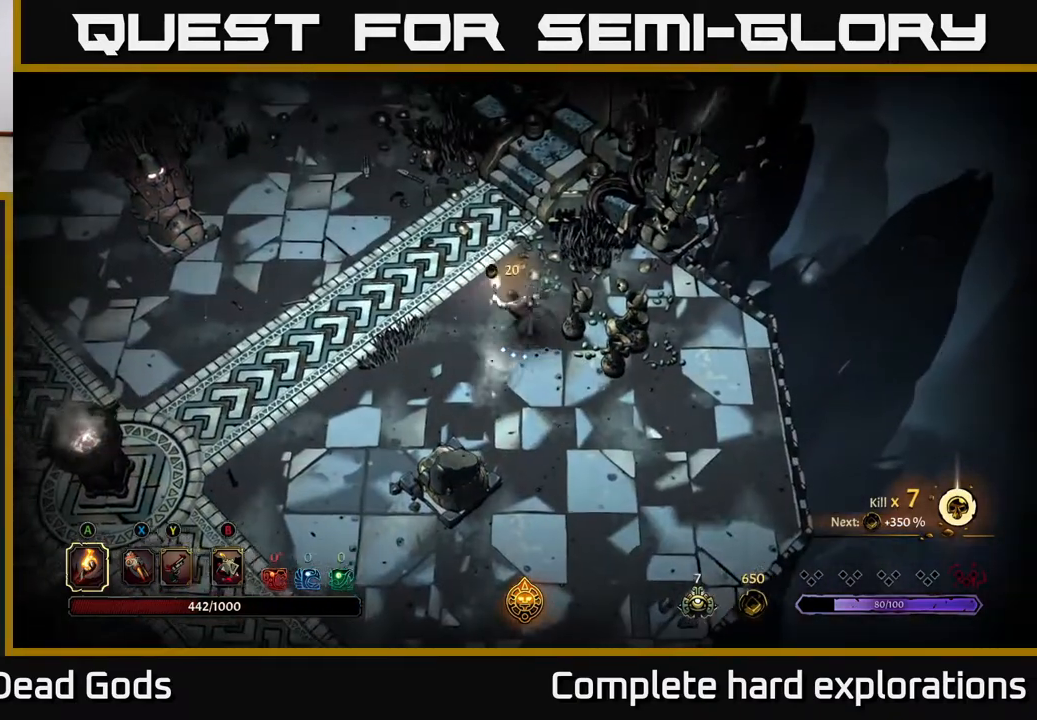
{"buttons": [], "left_stick": "down", "right_stick": "center", "events": [[83, "R2", "down"], [150, "left_stick", "down-left"], [333, "R2", "up"], [433, "left_stick", "down"]]}
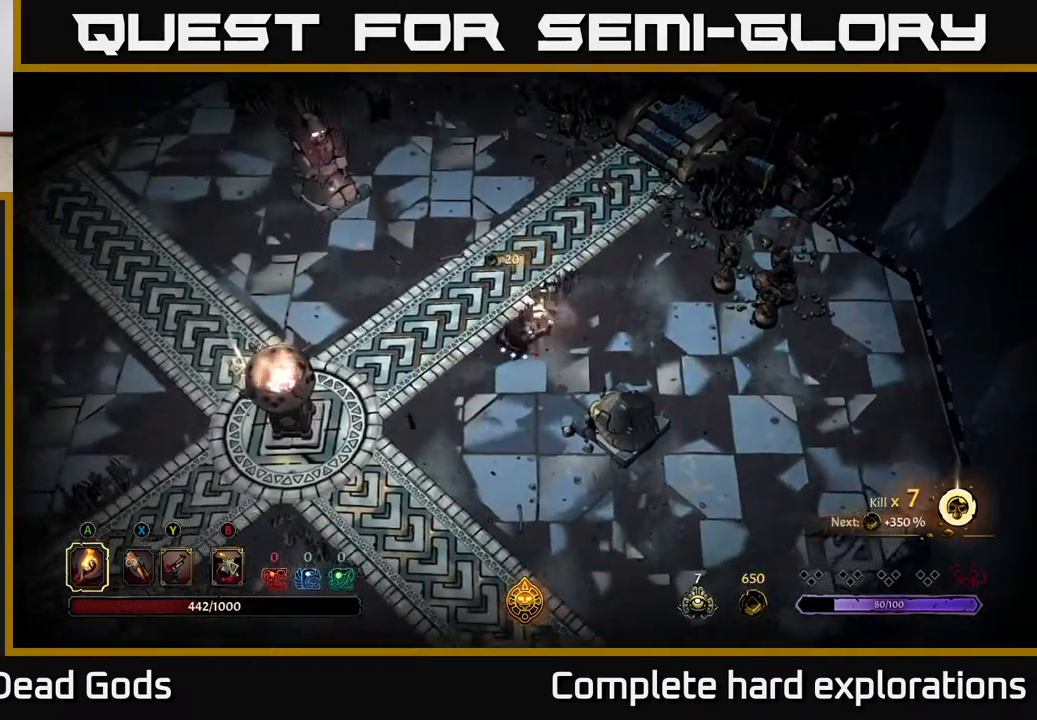
{"buttons": [], "left_stick": "down", "right_stick": "center", "events": [[117, "R2", "down"], [417, "R2", "up"]]}
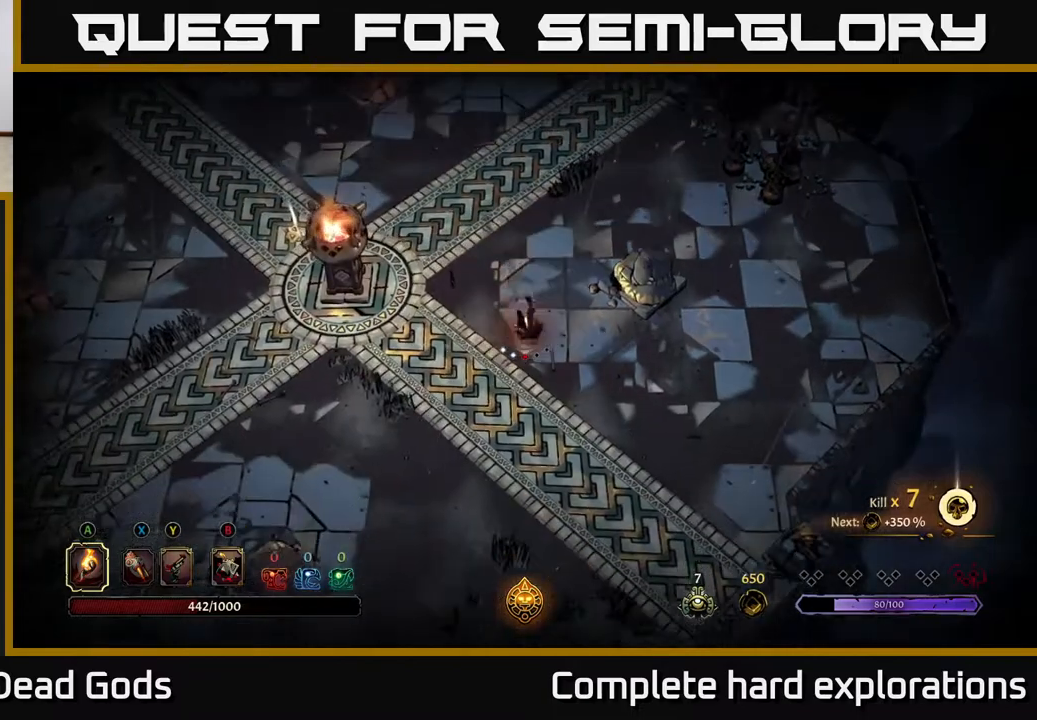
{"buttons": [], "left_stick": "down-left", "right_stick": "center", "events": [[317, "left_stick", "down-left"]]}
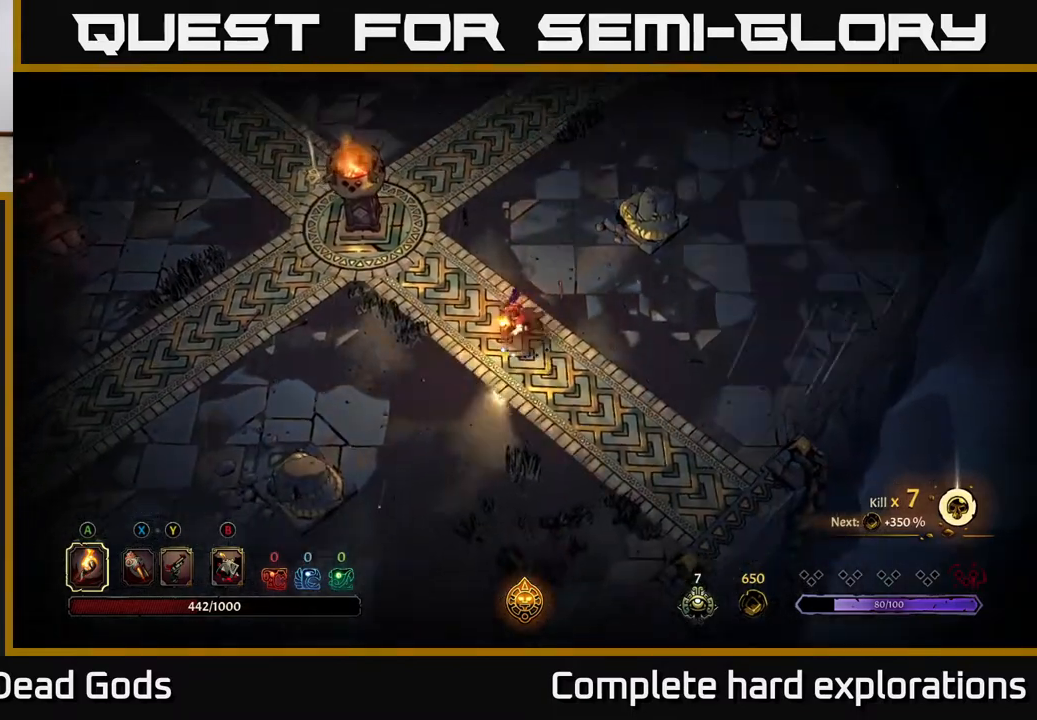
{"buttons": [], "left_stick": "up-left", "right_stick": "center", "events": [[150, "left_stick", "left"], [333, "left_stick", "up-left"]]}
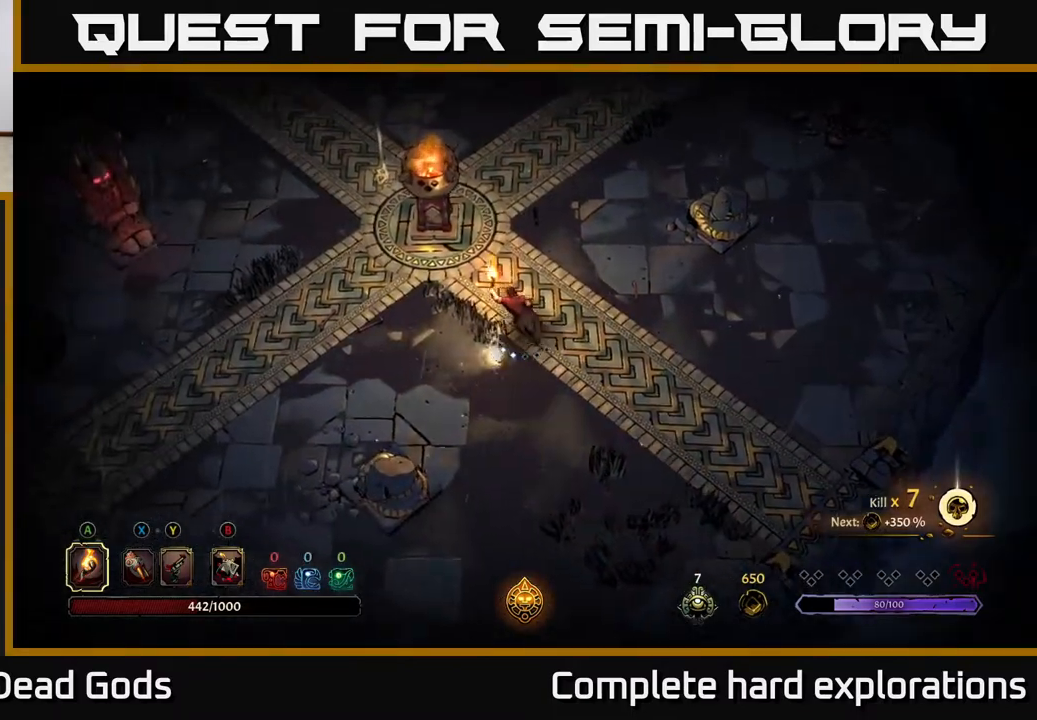
{"buttons": [], "left_stick": "up-left", "right_stick": "center", "events": [[267, "R2", "down"], [483, "R2", "up"]]}
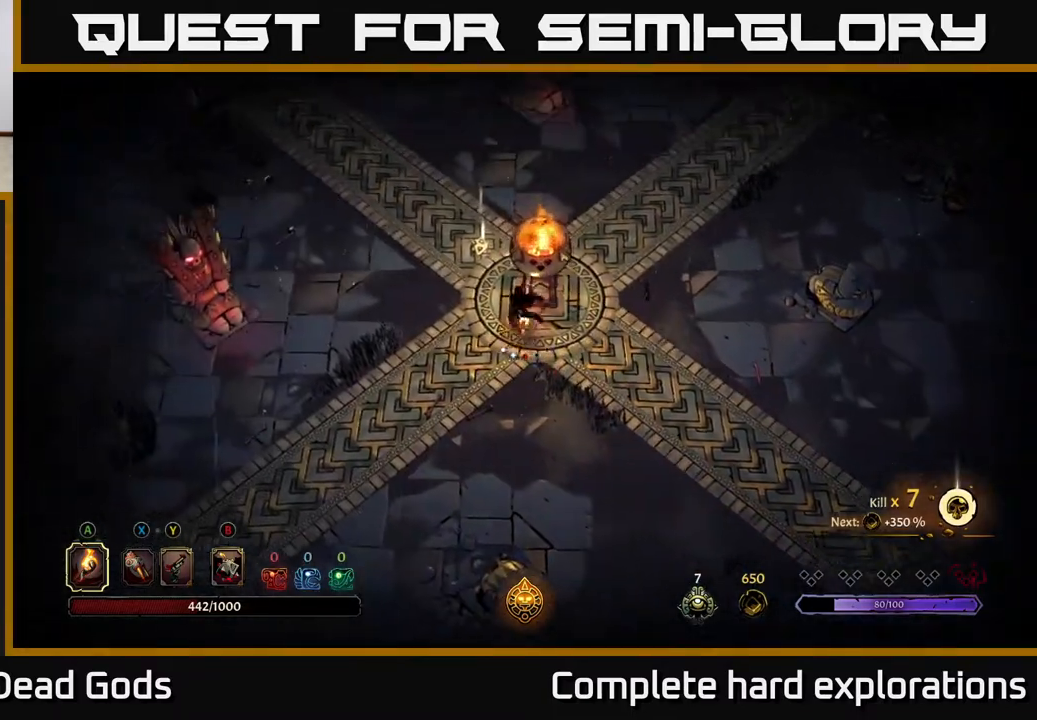
{"buttons": [], "left_stick": "up", "right_stick": "center", "events": [[250, "left_stick", "up"]]}
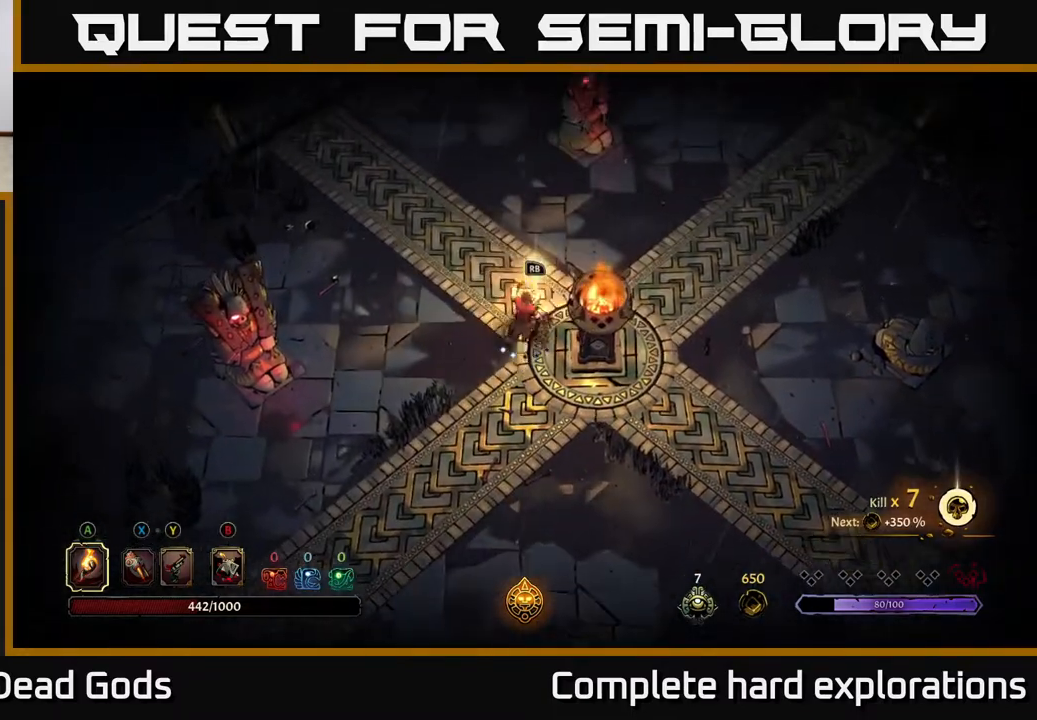
{"buttons": [], "left_stick": "up-left", "right_stick": "center", "events": [[150, "left_stick", "up-left"]]}